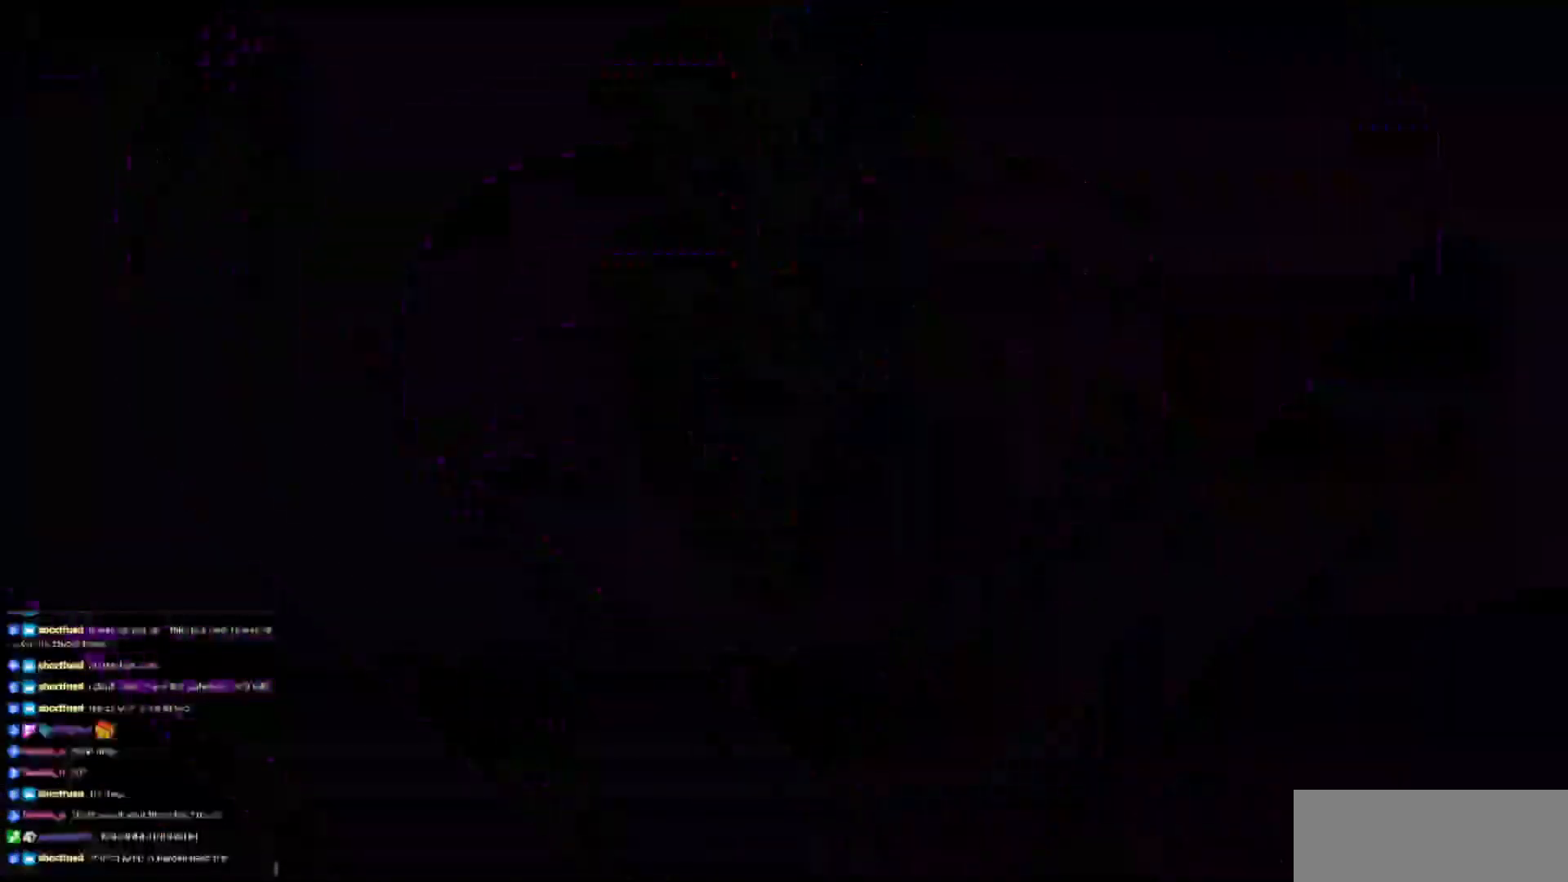
Gameplay with keyboard; each line is a JSON object with the keys held at the frame after it. "events" lists presses ("down") and releases ("up") of "dash", "demo", "demo2", "down", "grab", "jump", "jump2", "jump3", "jump4", "left", "right" and "up" between this image and that frame as [ms after this image, input, new state], when the widget could be followed in between. No other keys are recorded. Mouse input is not recorded. Key names are as the overlay labels them; some are game actions (e.g. jump) rather than physical keys.
{"keys": [], "events": []}
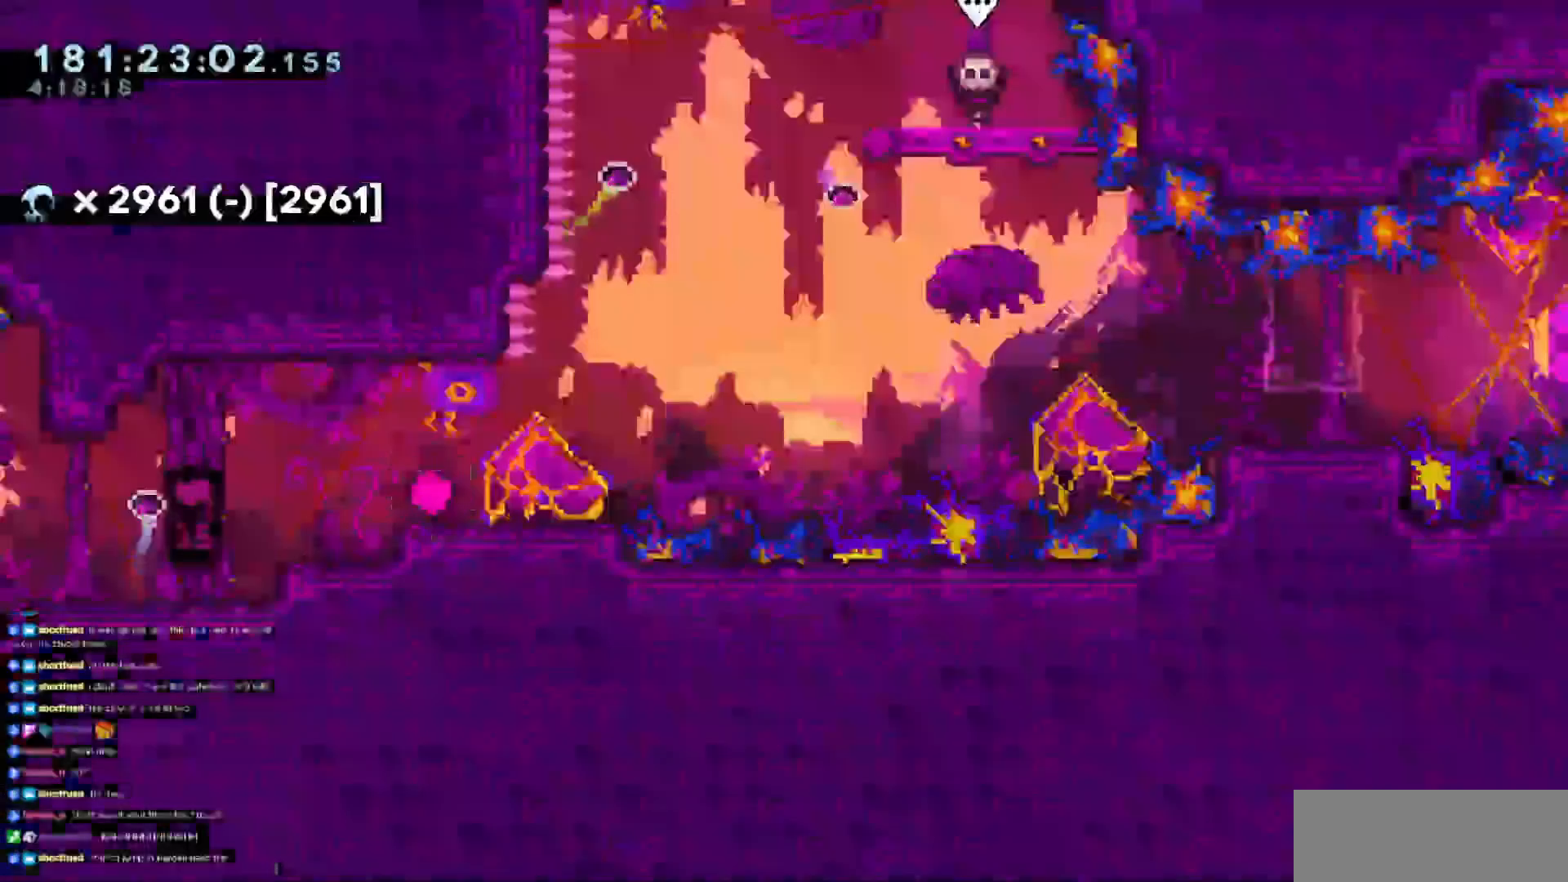
{"keys": ["jump3", "right", "up"], "events": [[267, "dash", "down"], [267, "down", "down"], [267, "right", "down"], [467, "dash", "up"], [467, "down", "up"], [501, "jump3", "down"], [501, "up", "down"]]}
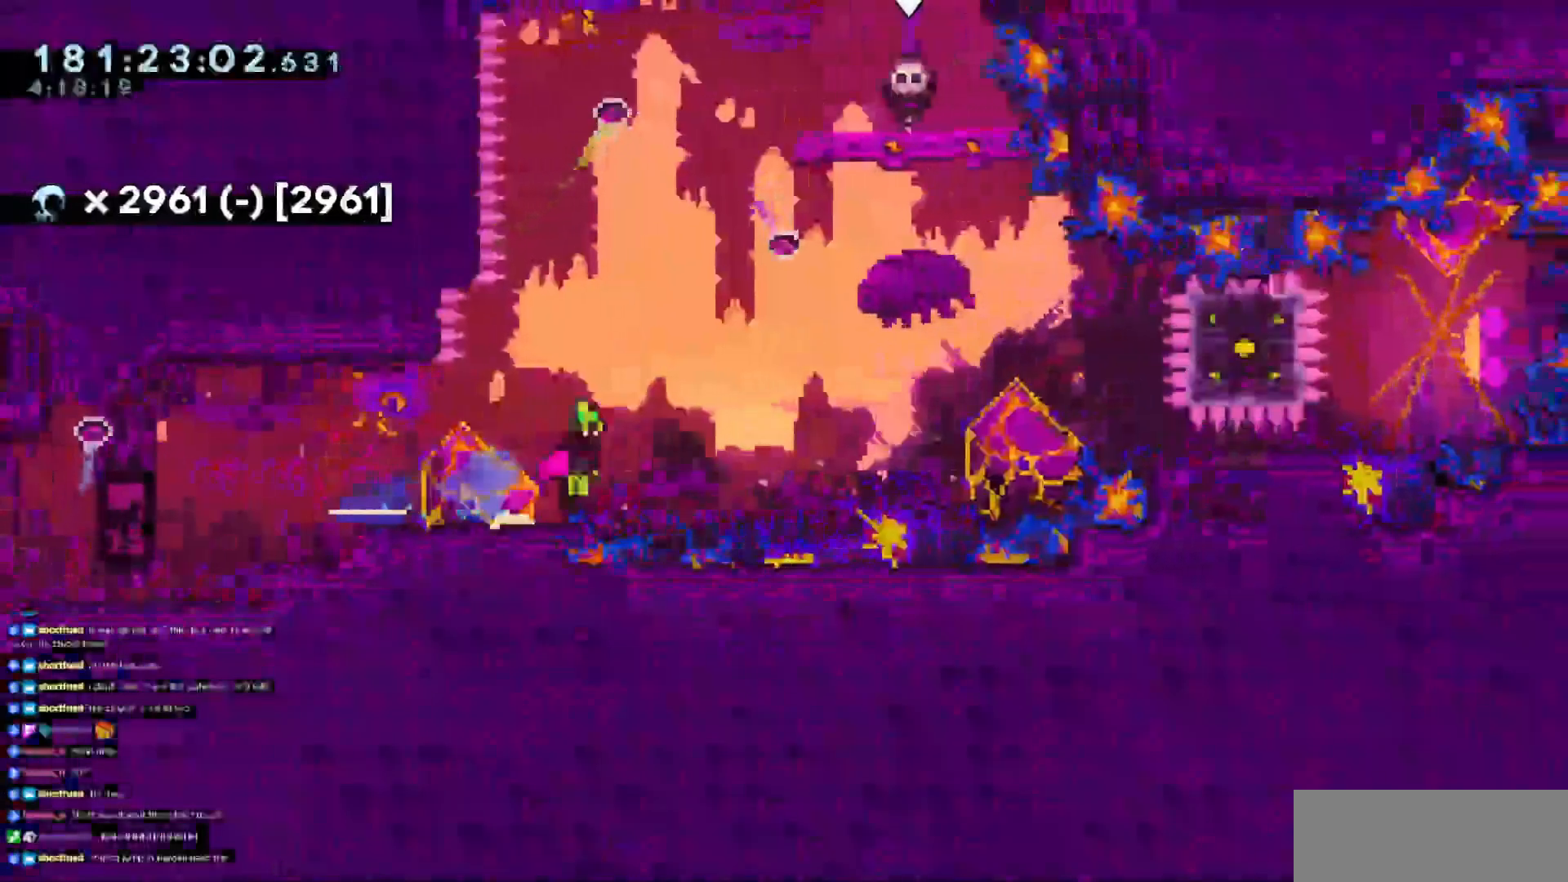
{"keys": ["down", "right"], "events": [[50, "dash", "down"], [200, "jump3", "up"], [200, "up", "up"], [233, "dash", "up"], [283, "down", "down"]]}
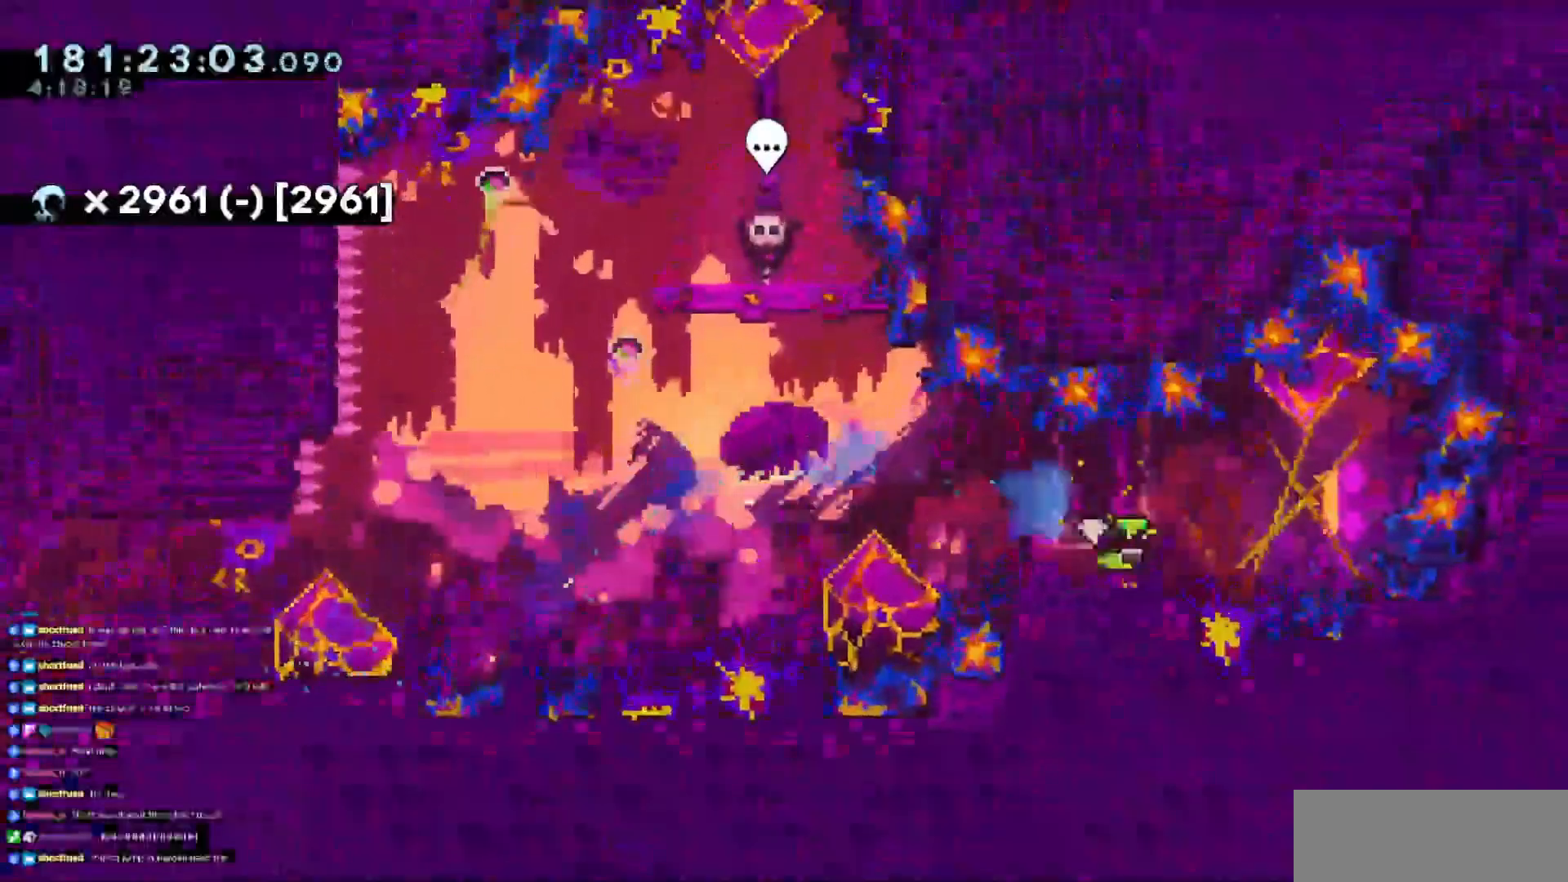
{"keys": ["down", "right"], "events": [[17, "down", "up"], [67, "jump3", "down"], [67, "up", "down"], [167, "dash", "down"], [217, "jump3", "up"], [300, "dash", "up"], [351, "up", "up"], [451, "down", "down"]]}
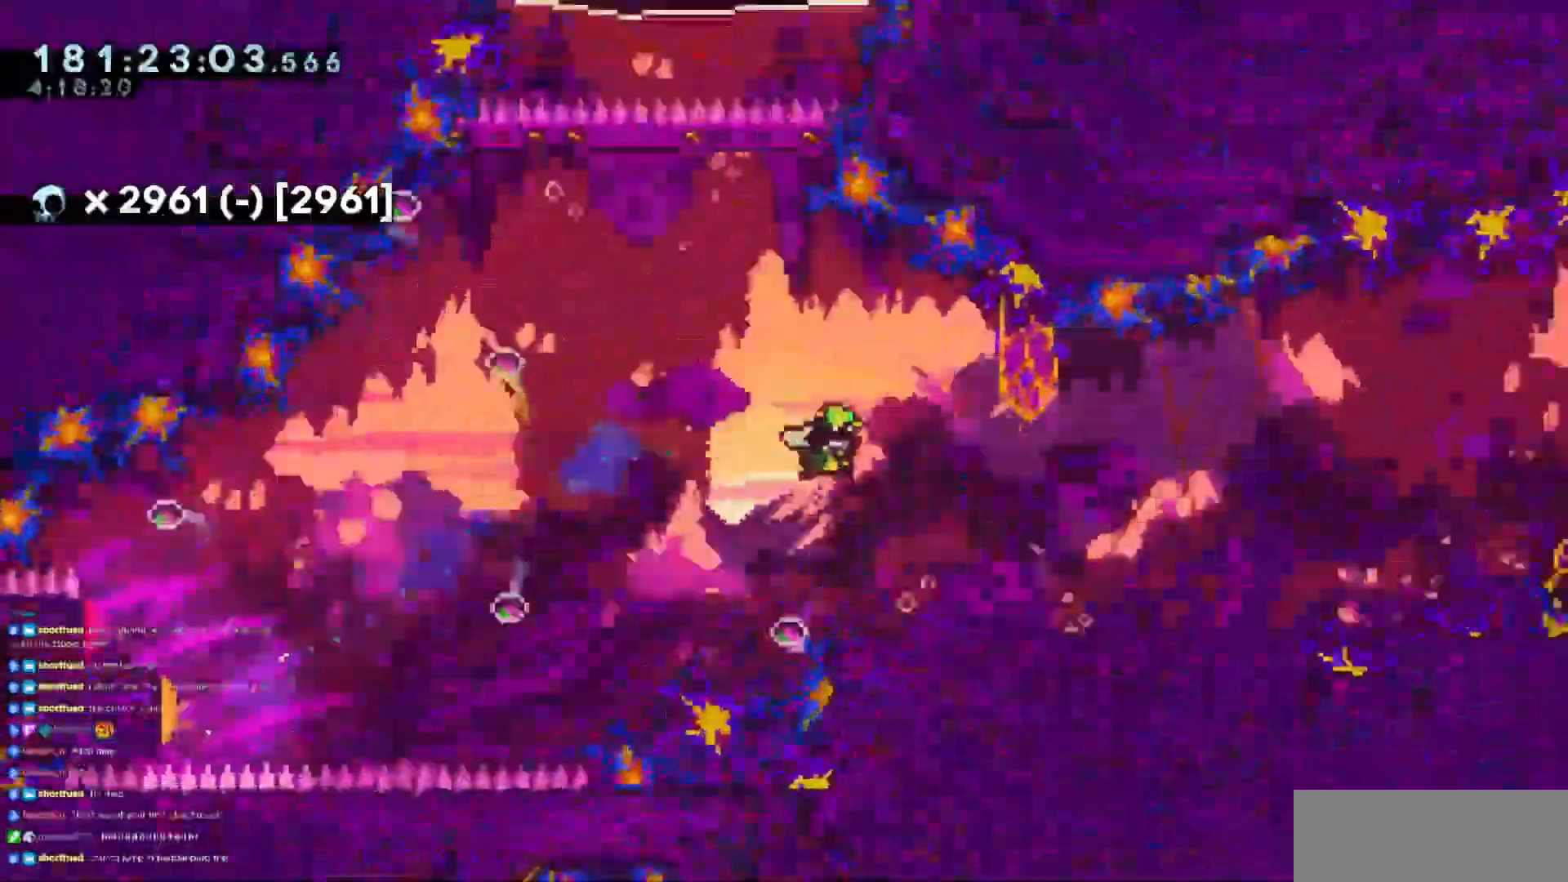
{"keys": ["dash", "right"], "events": [[133, "down", "up"], [267, "jump3", "down"], [267, "up", "down"], [367, "dash", "down"], [417, "jump3", "up"], [500, "up", "up"]]}
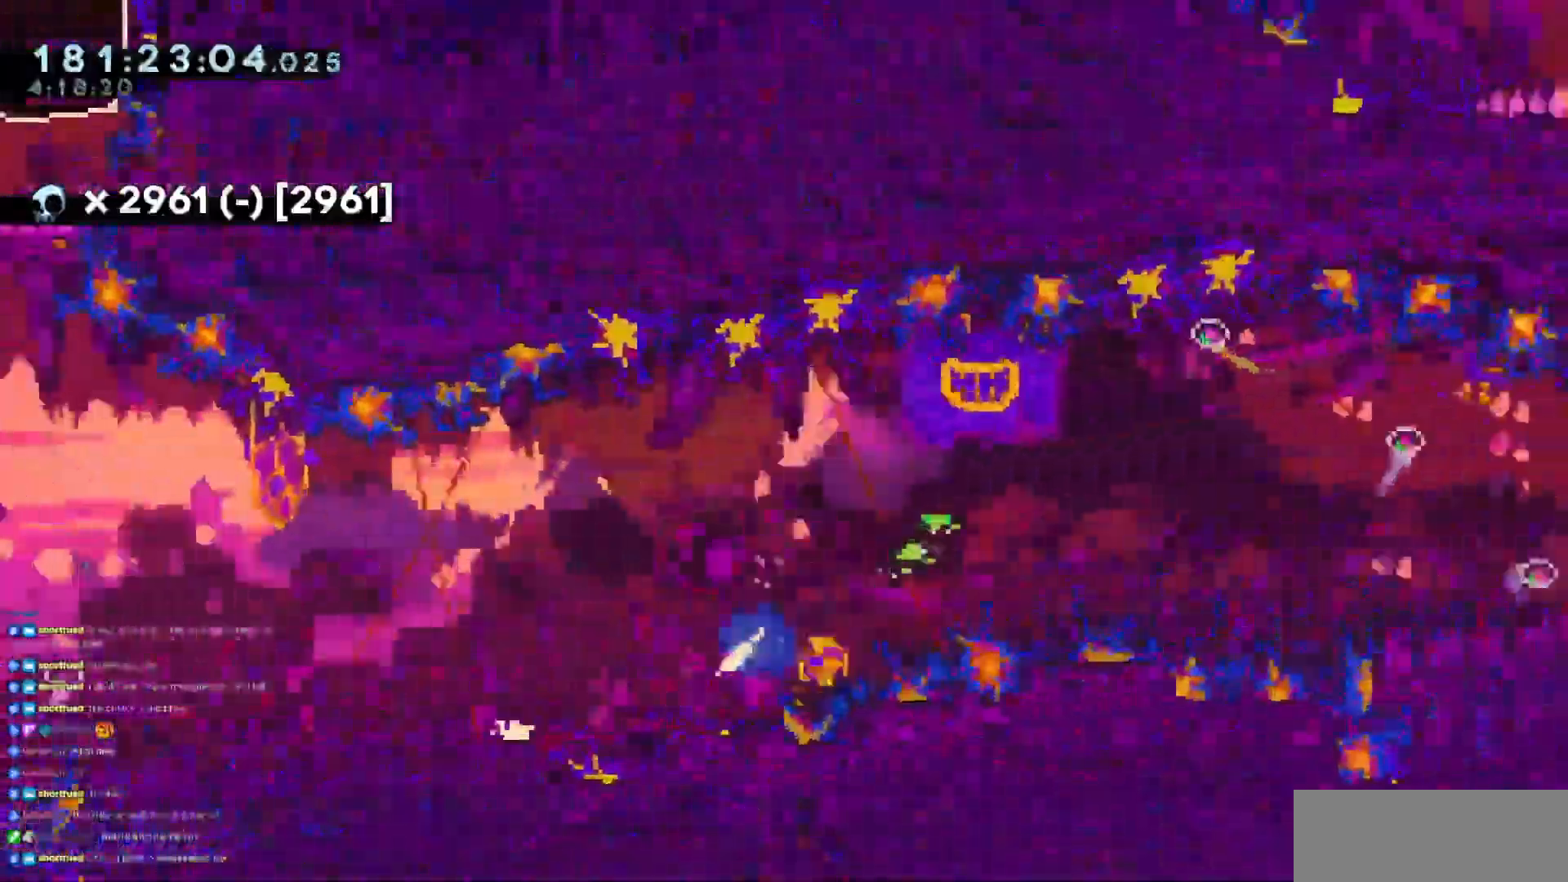
{"keys": ["jump3", "right", "up"], "events": [[50, "dash", "up"], [100, "down", "down"], [334, "down", "up"], [384, "up", "down"], [434, "jump3", "down"]]}
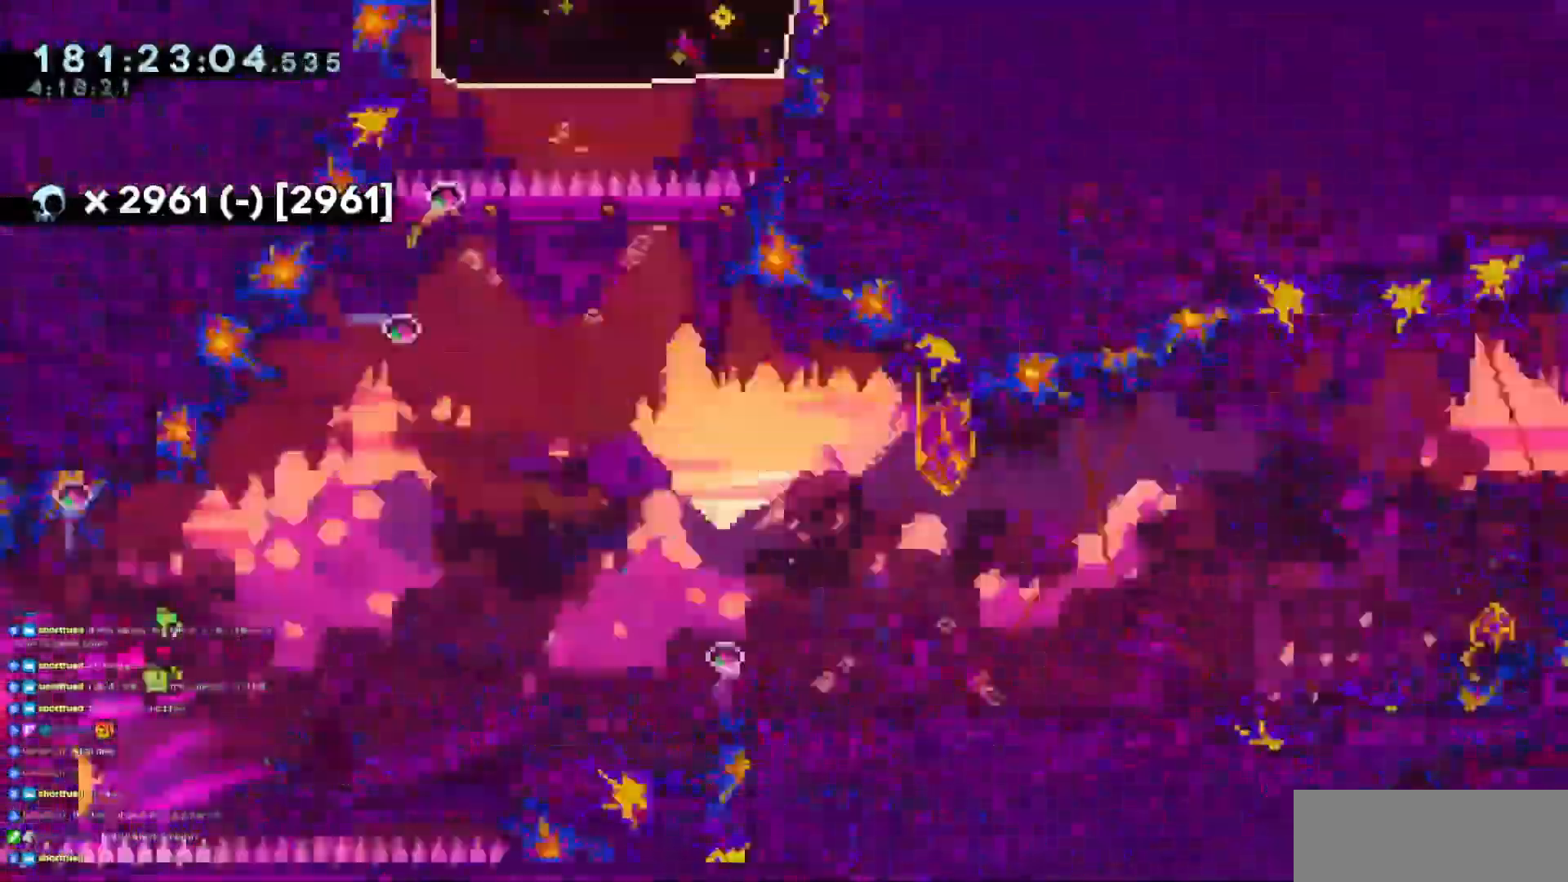
{"keys": ["up"], "events": [[66, "dash", "down"], [116, "jump3", "up"], [217, "dash", "up"], [250, "right", "up"]]}
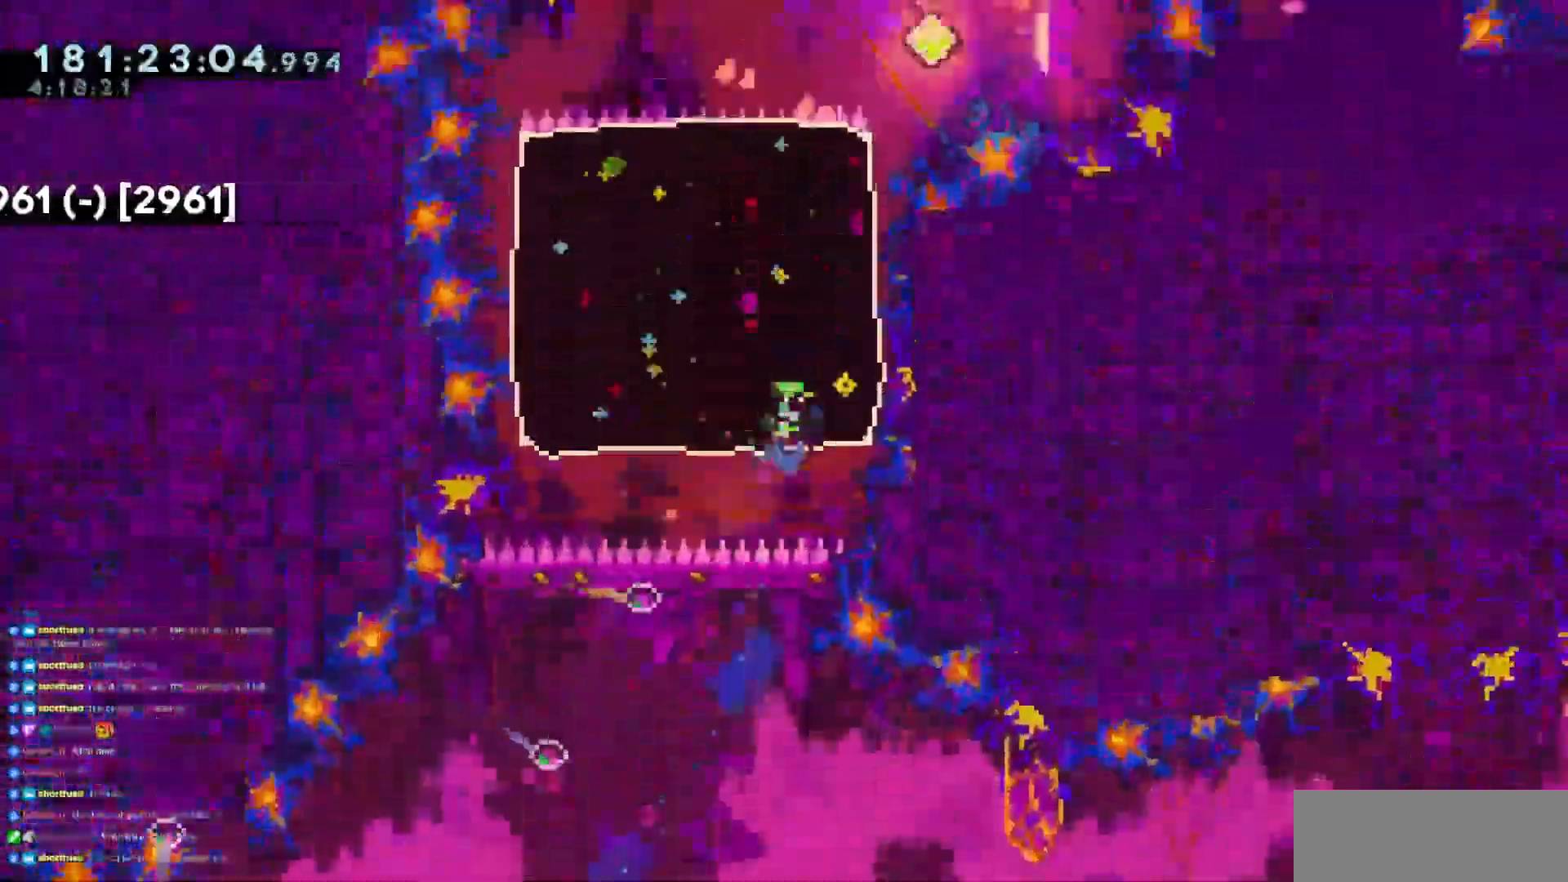
{"keys": ["dash", "down", "jump3", "right"], "events": [[201, "up", "up"], [334, "down", "down"], [334, "right", "down"], [384, "dash", "down"], [384, "jump3", "down"]]}
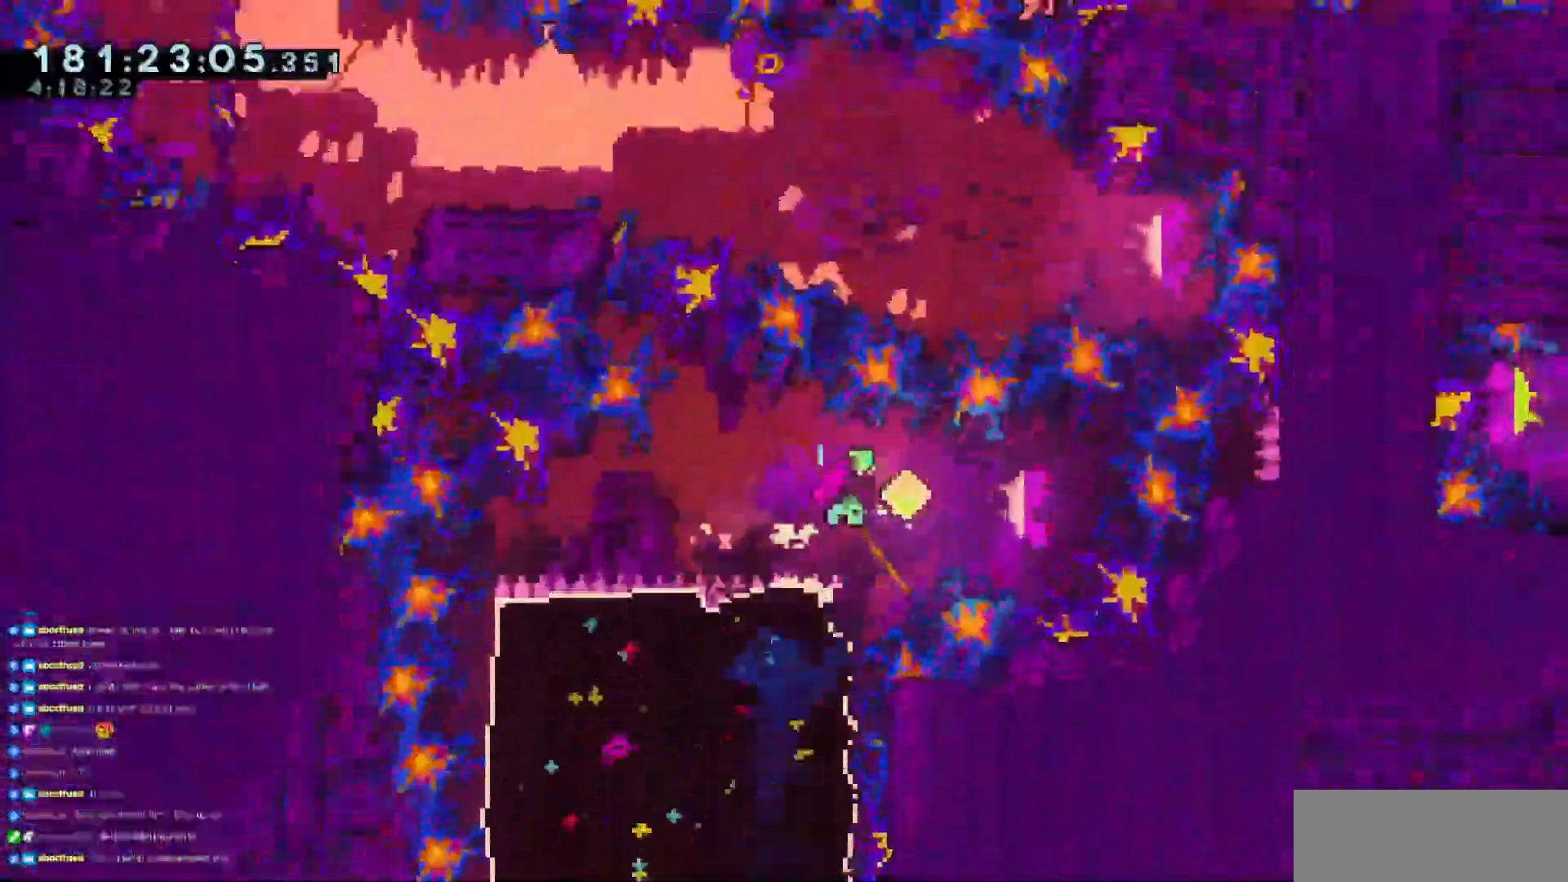
{"keys": ["down", "left"], "events": [[67, "dash", "up"], [67, "down", "up"], [67, "jump3", "up"], [117, "right", "up"], [117, "up", "down"], [167, "dash", "down"], [167, "left", "down"], [300, "dash", "up"], [300, "up", "up"], [350, "down", "down"]]}
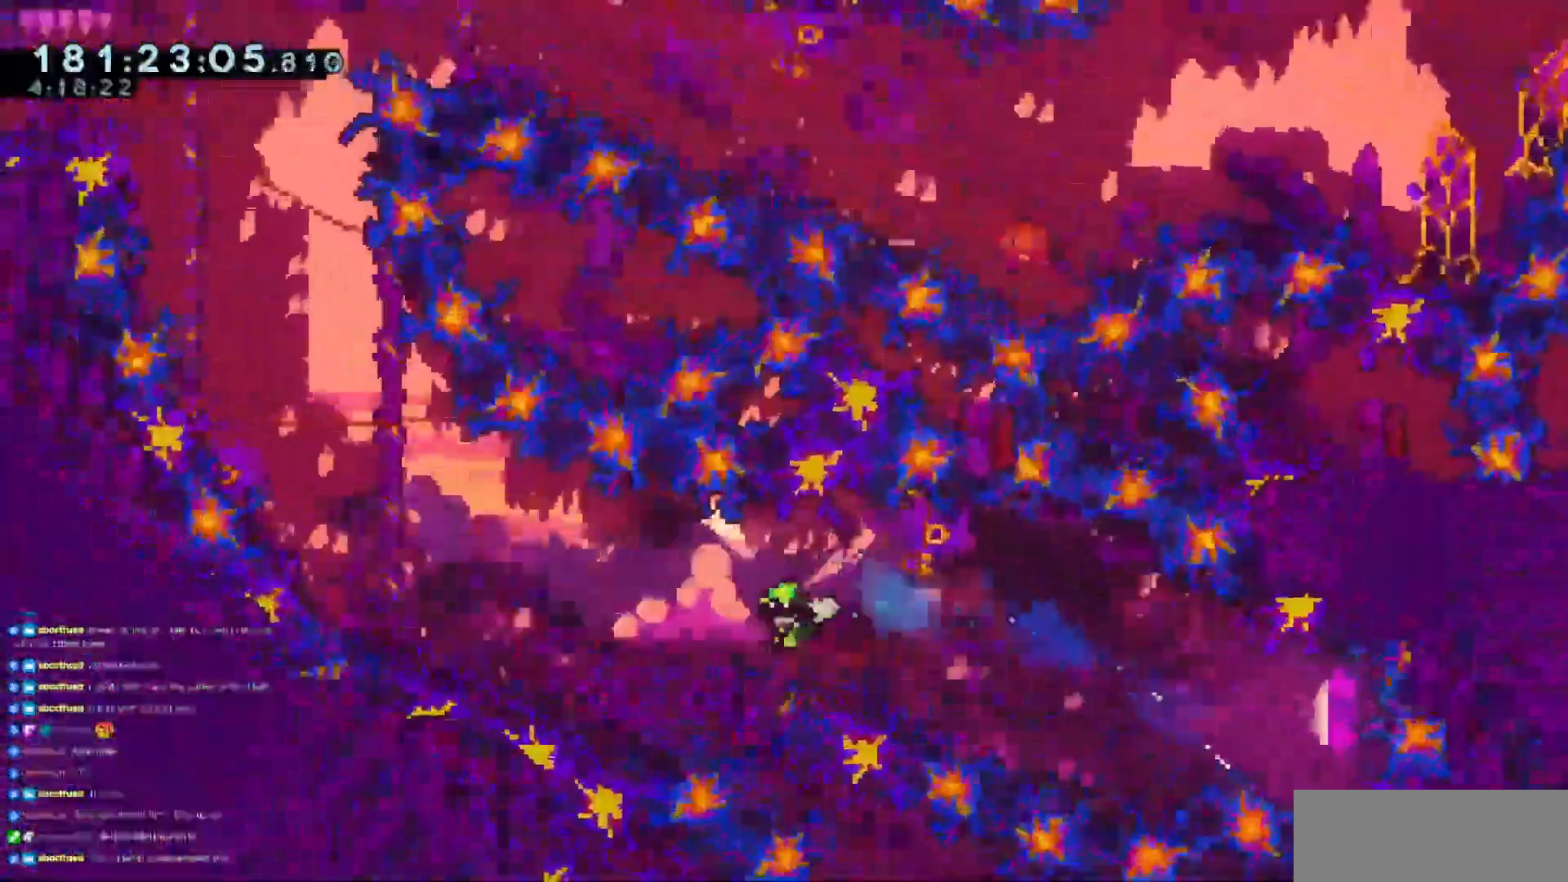
{"keys": ["up"], "events": [[34, "down", "up"], [84, "jump3", "down"], [184, "dash", "down"], [184, "up", "down"], [267, "jump3", "up"], [317, "dash", "up"], [317, "left", "up"]]}
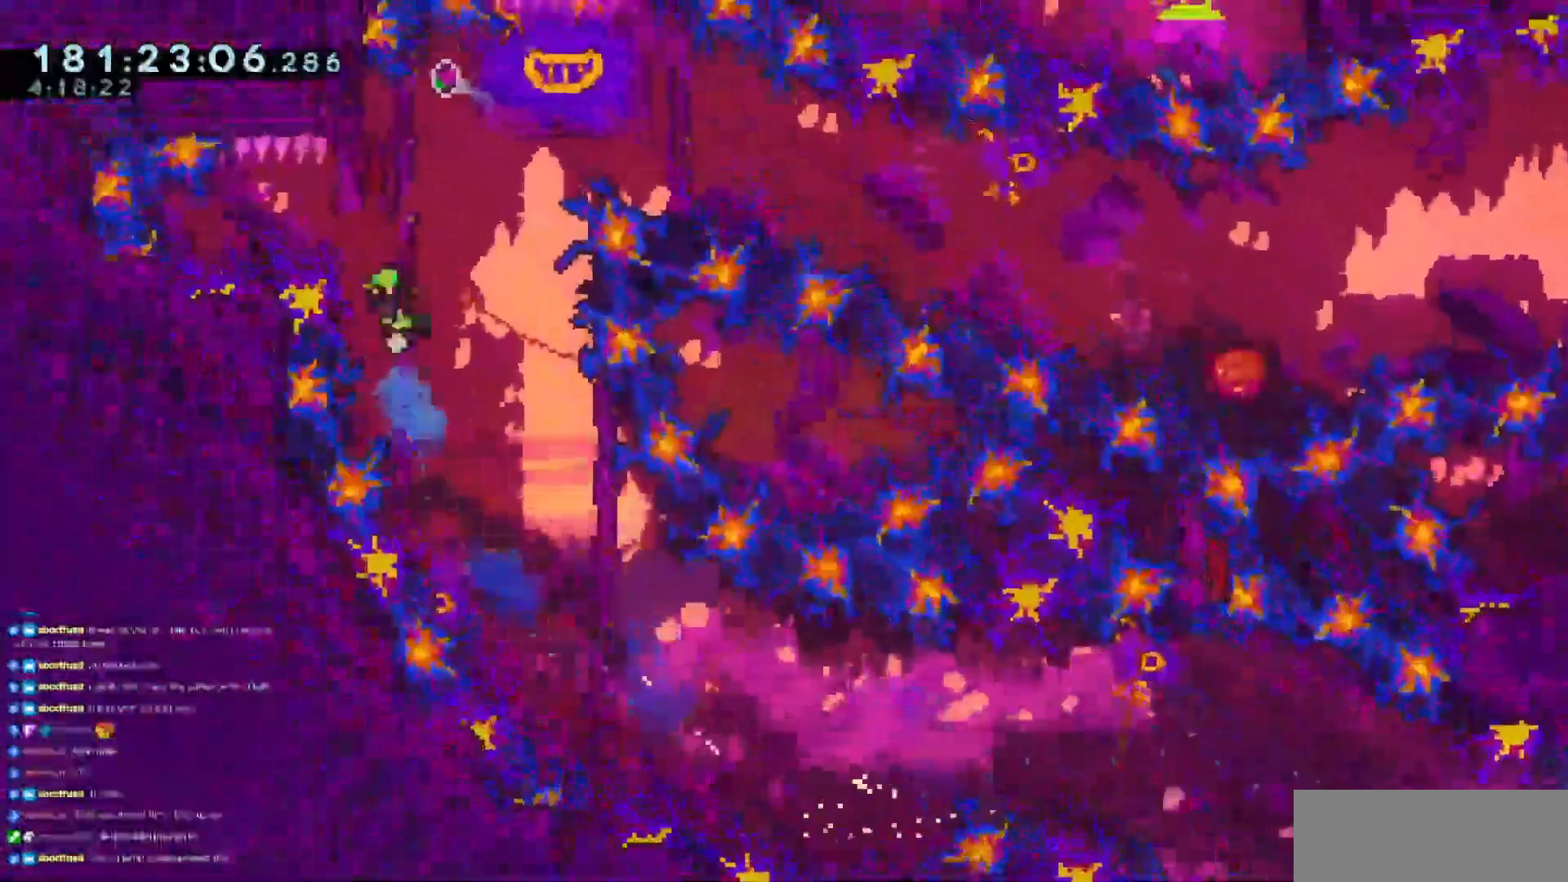
{"keys": ["right"]}
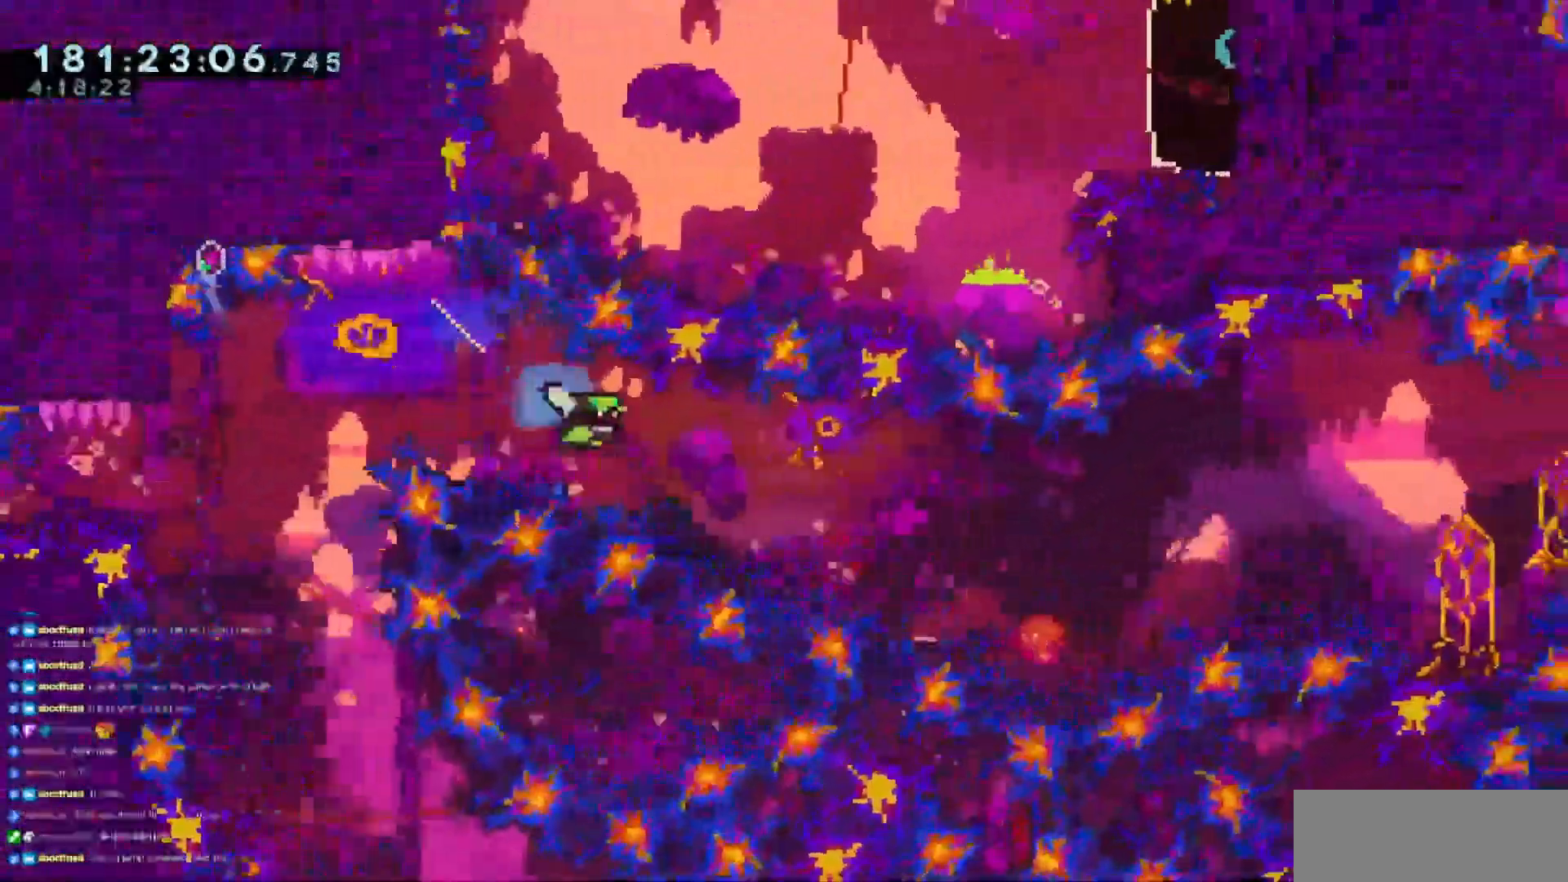
{"keys": ["jump3", "right", "up"], "events": [[217, "jump3", "down"], [267, "up", "down"]]}
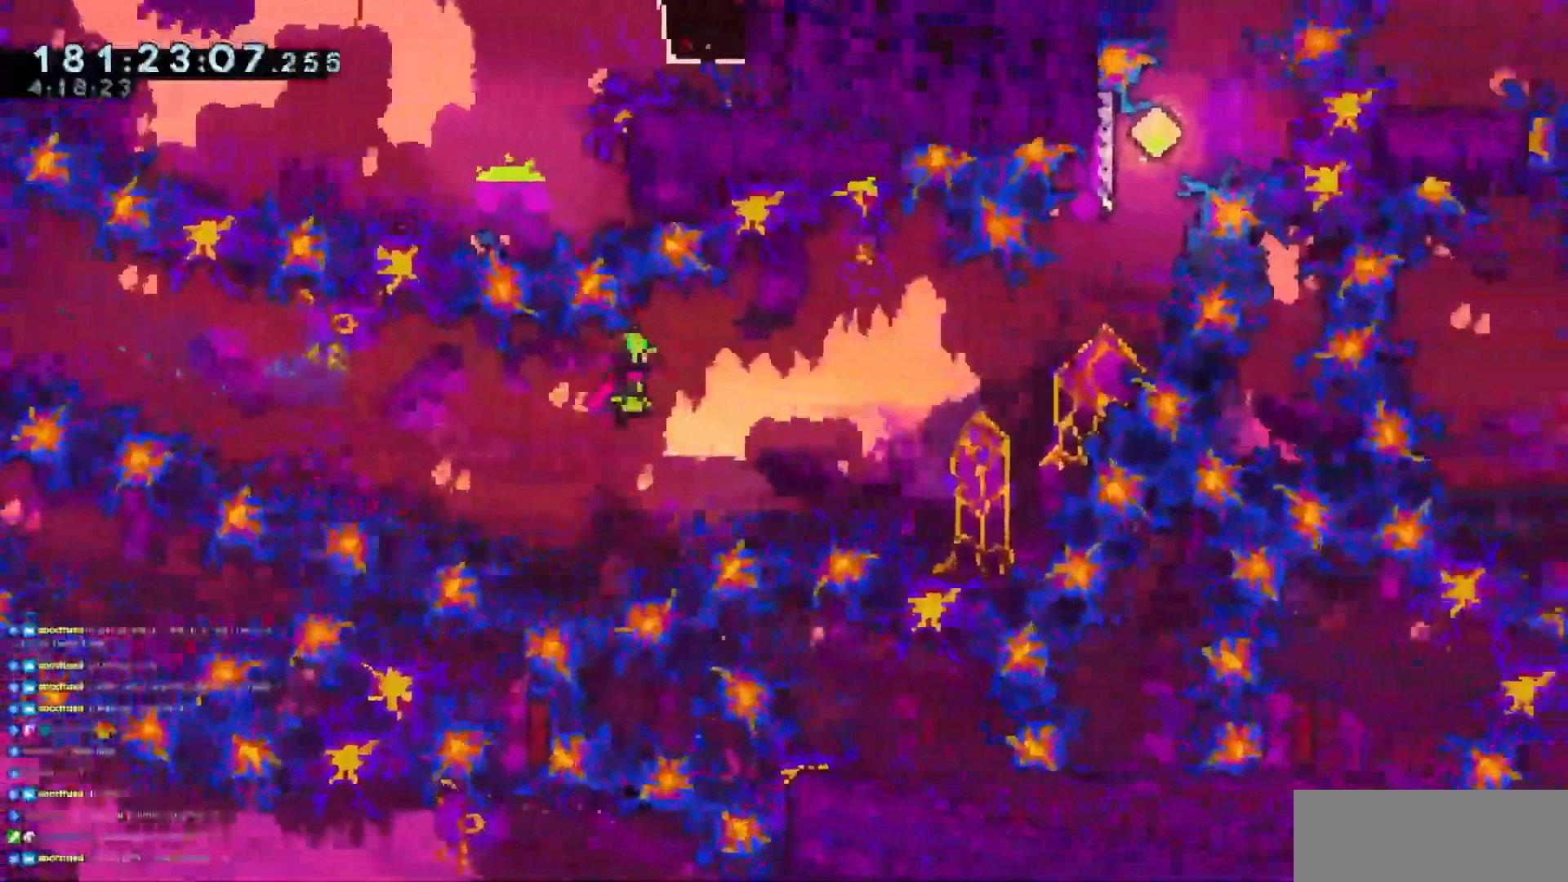
{"keys": ["jump3", "right", "up"], "events": []}
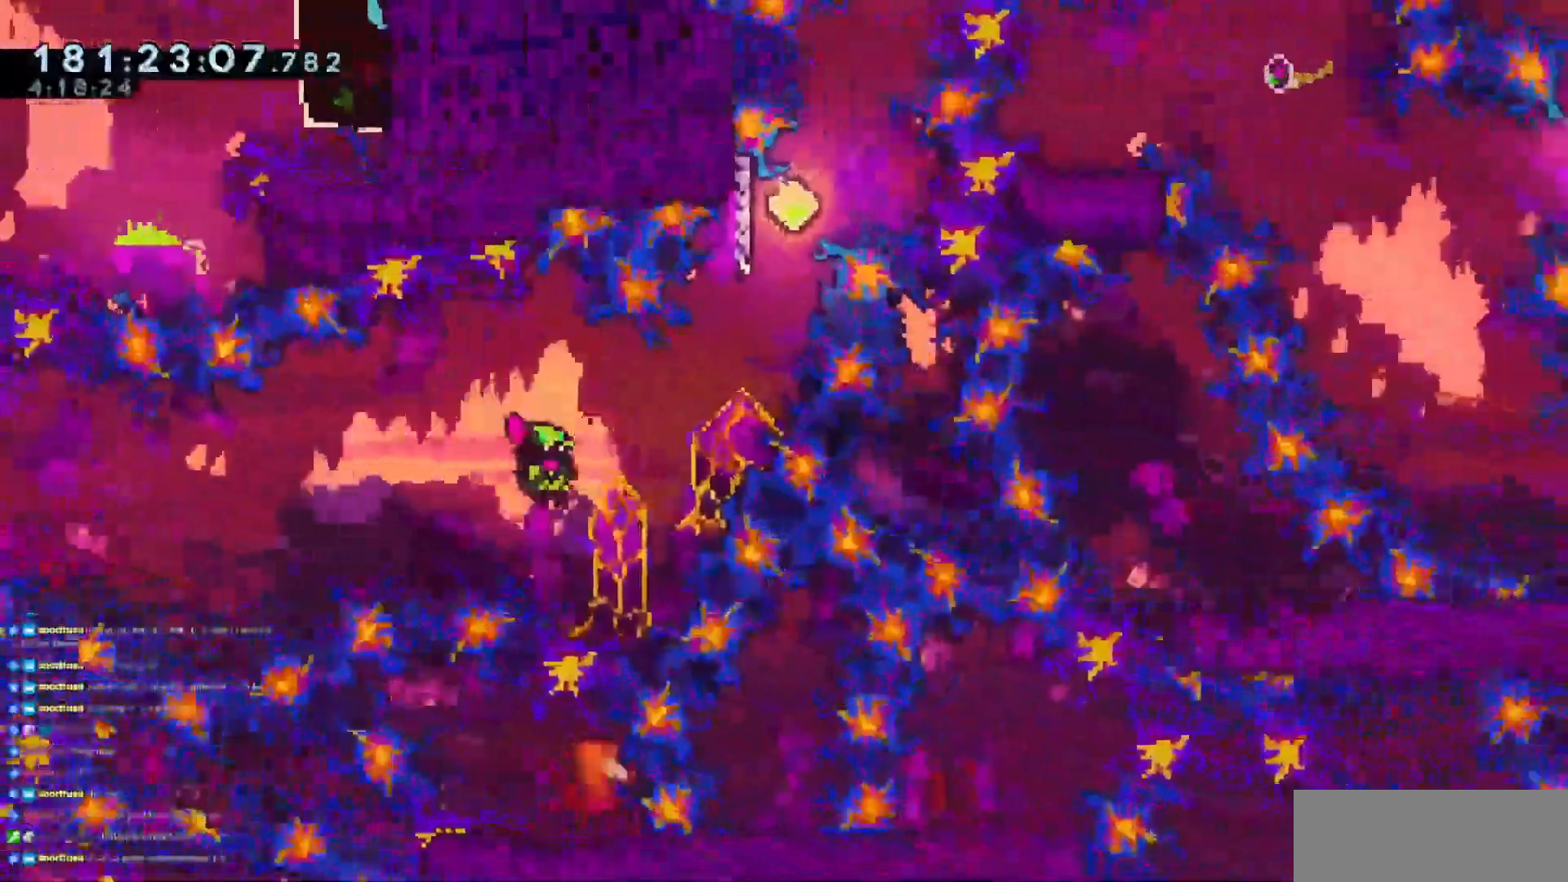
{"keys": ["jump3", "up"], "events": [[51, "dash", "down"], [51, "jump3", "up"], [234, "dash", "up"], [284, "right", "up"], [334, "left", "down"], [484, "jump3", "down"], [484, "left", "up"]]}
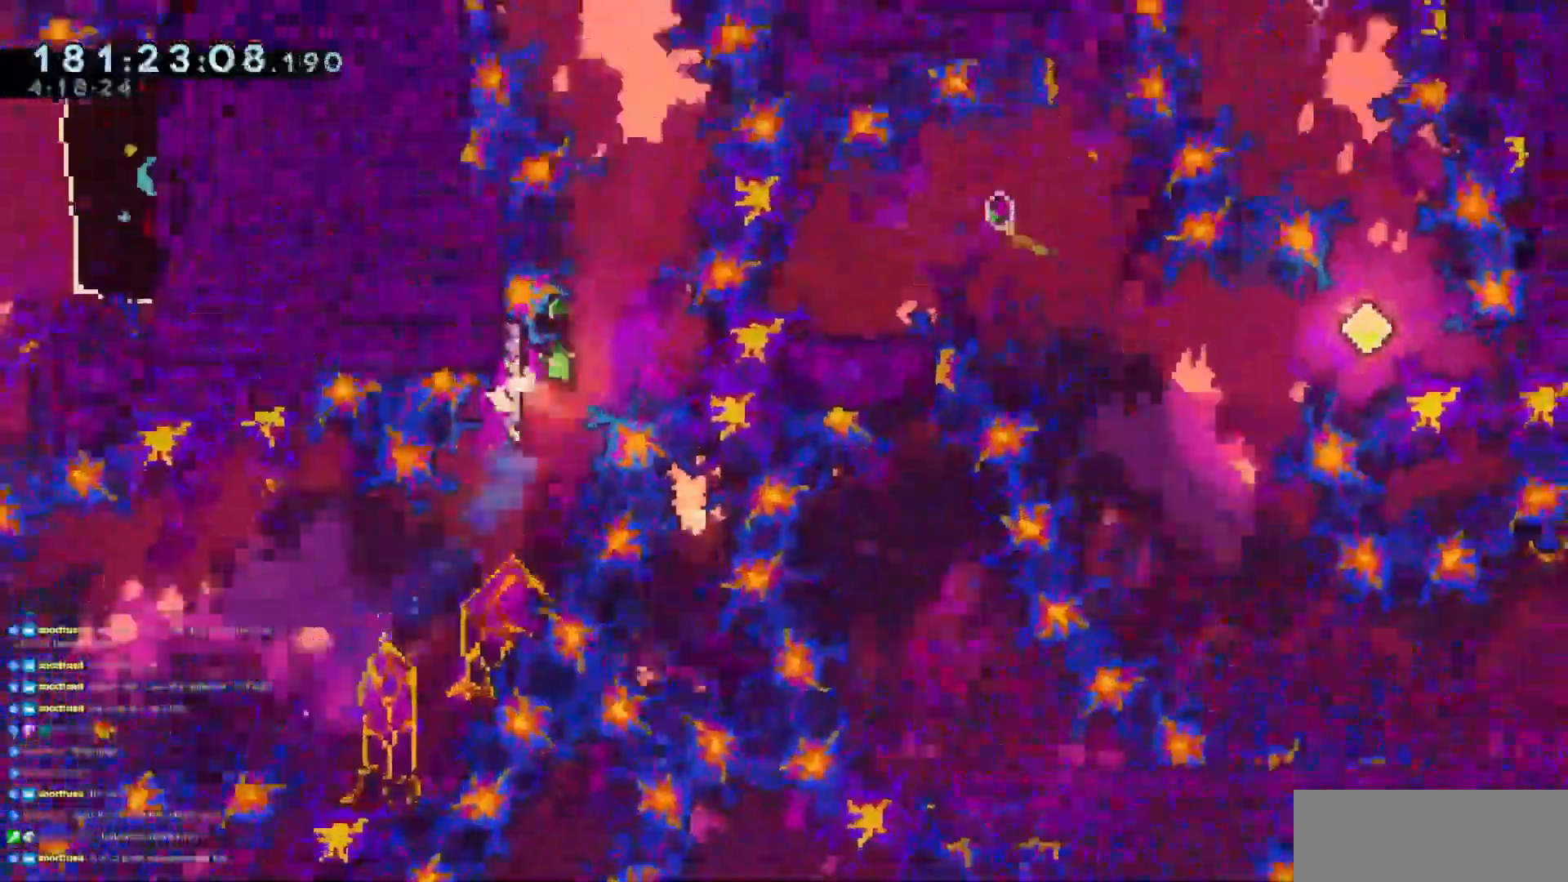
{"keys": ["dash", "up"], "events": [[250, "left", "down"], [350, "left", "up"], [400, "dash", "down"], [450, "jump3", "up"]]}
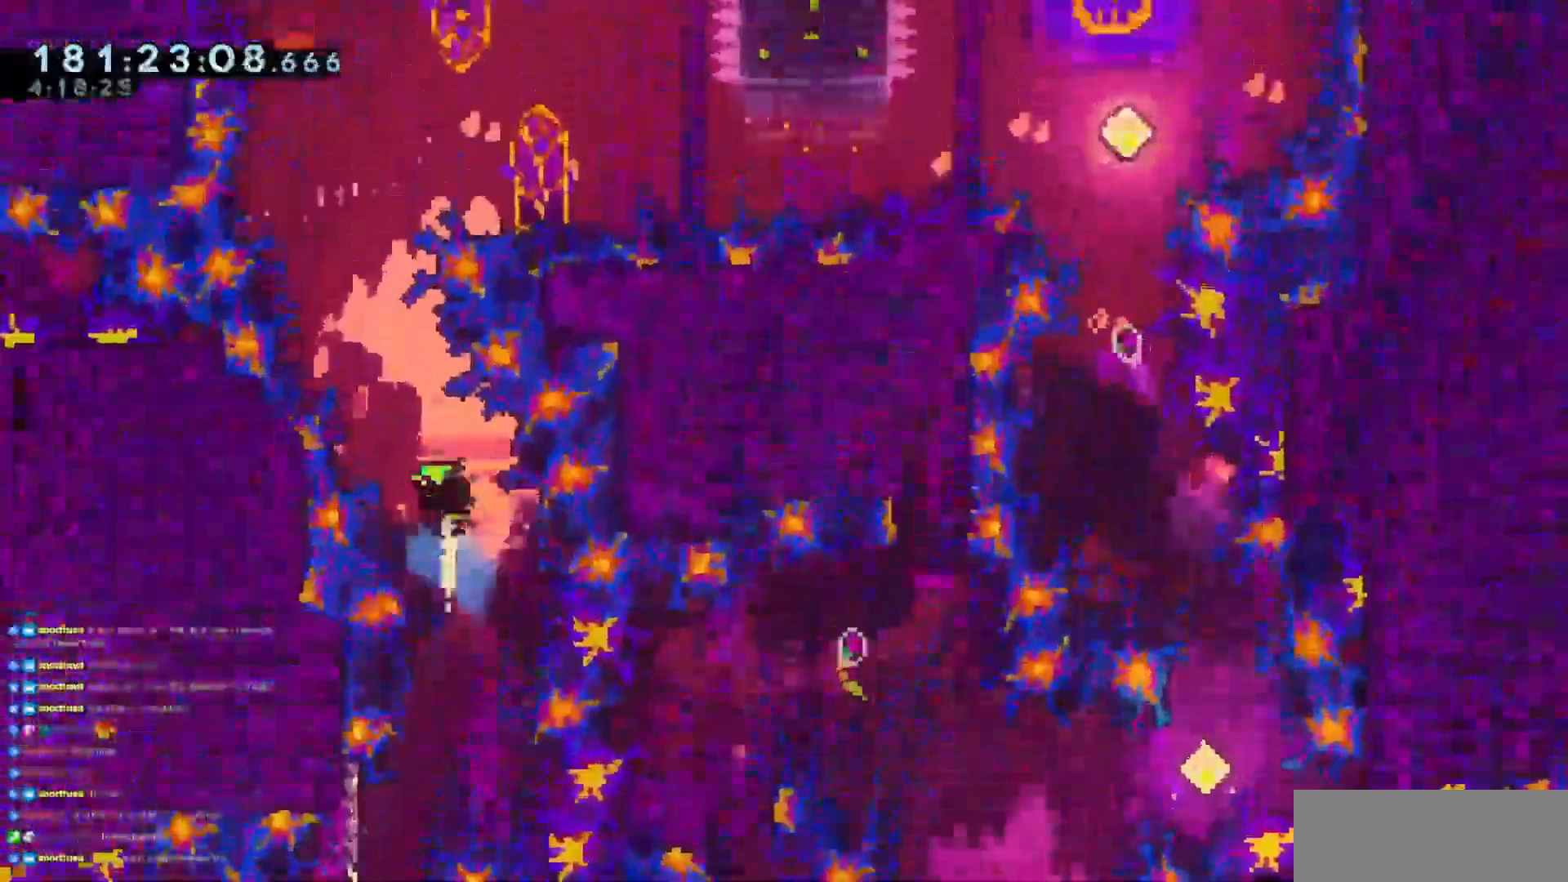
{"keys": ["right"], "events": [[34, "left", "down"], [84, "dash", "up"], [134, "left", "up"], [267, "right", "down"], [418, "up", "up"]]}
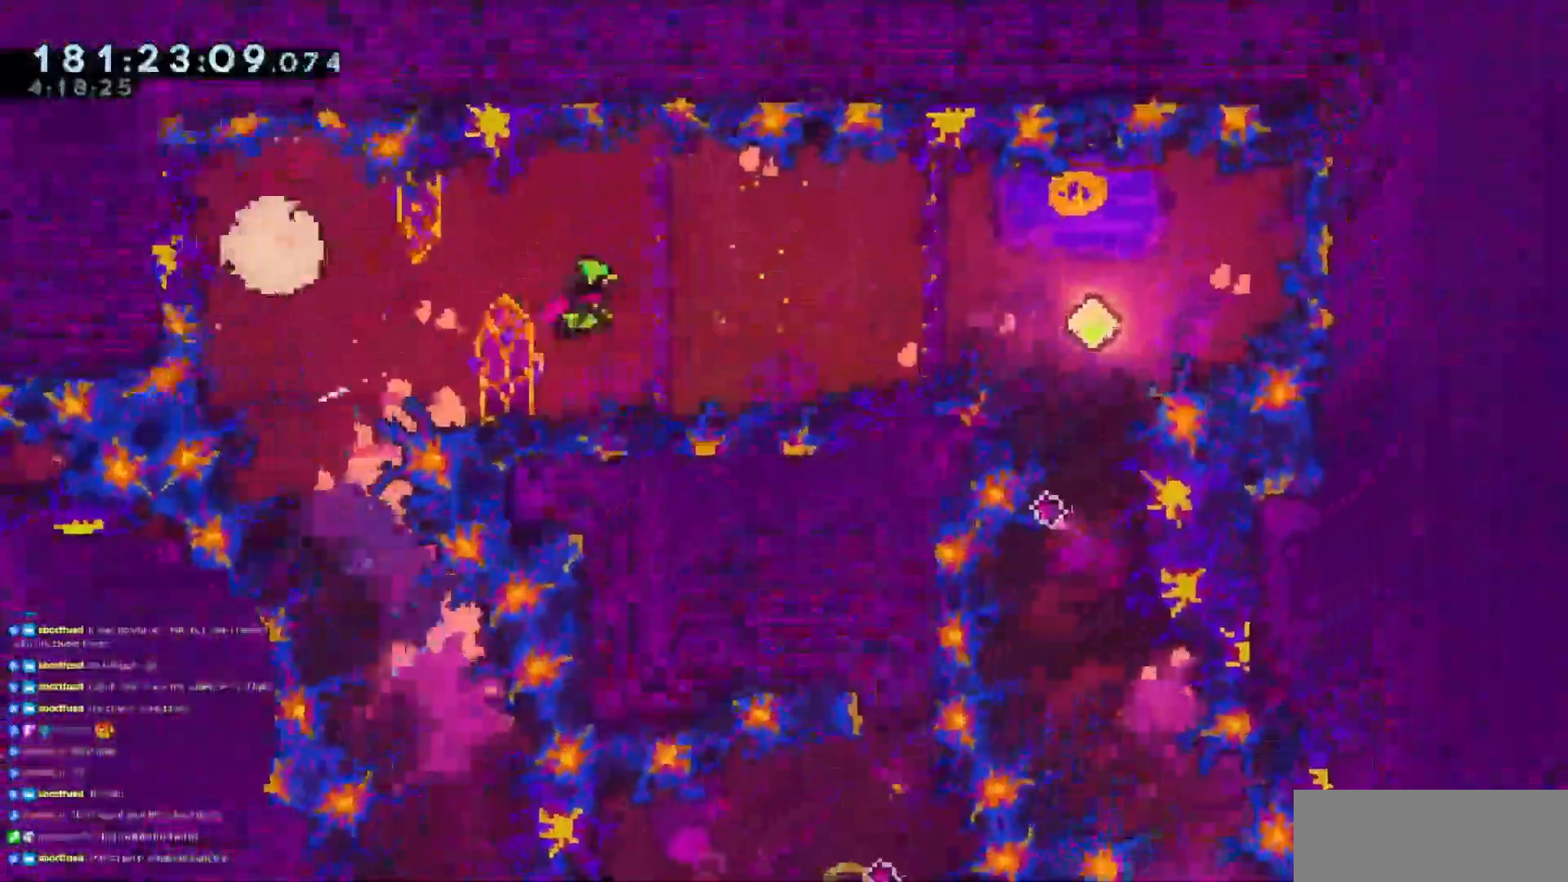
{"keys": ["dash", "down"], "events": [[384, "dash", "down"], [384, "down", "down"], [384, "right", "up"]]}